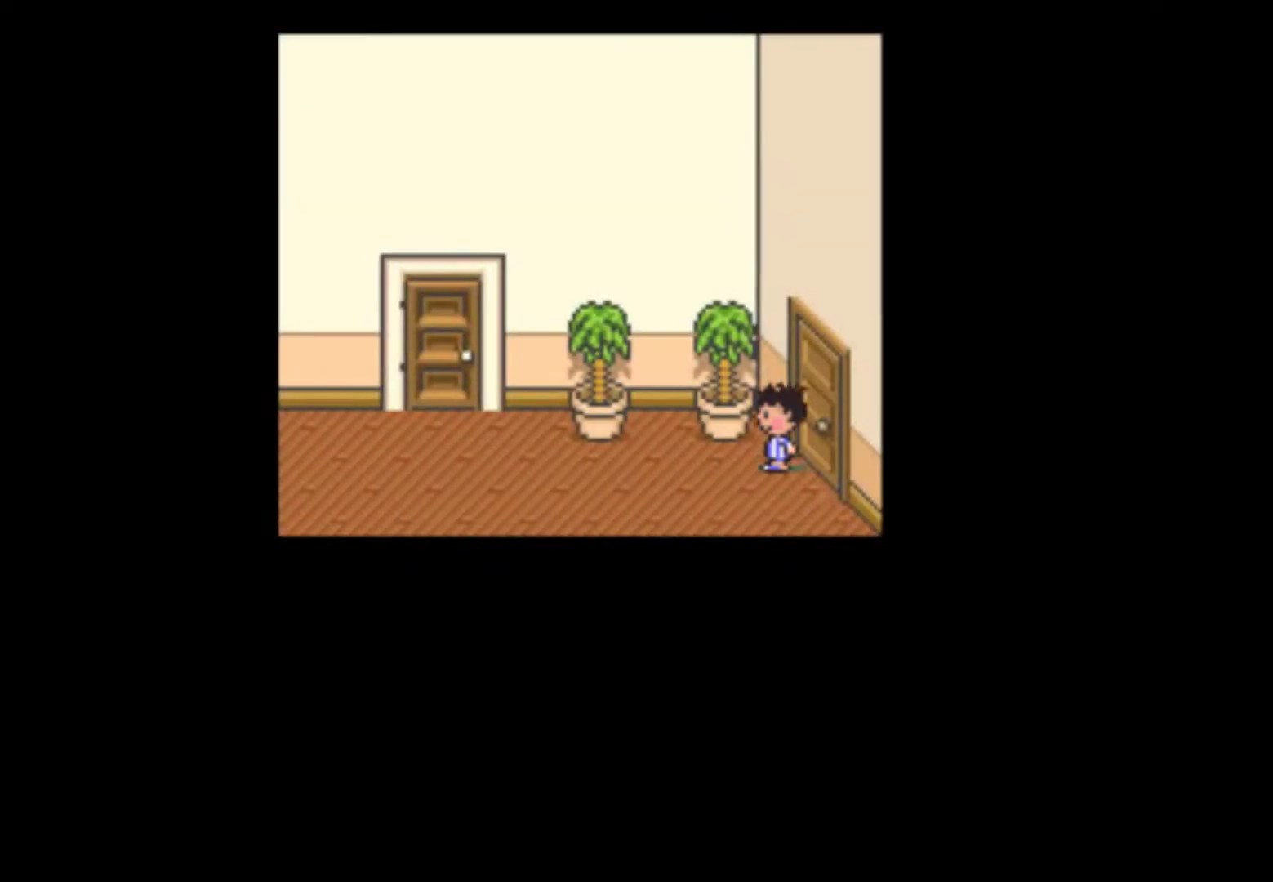
Gameplay with a controller (Nintendo layout); each line is a JSON object with the inputs held at the frame after it. "events" lists button and stick changes between this image and that frame as [ms after this image, input, new state], when the widget could be followed in between. Not read: L3 R3.
{"buttons": ["DPAD_LEFT"], "events": []}
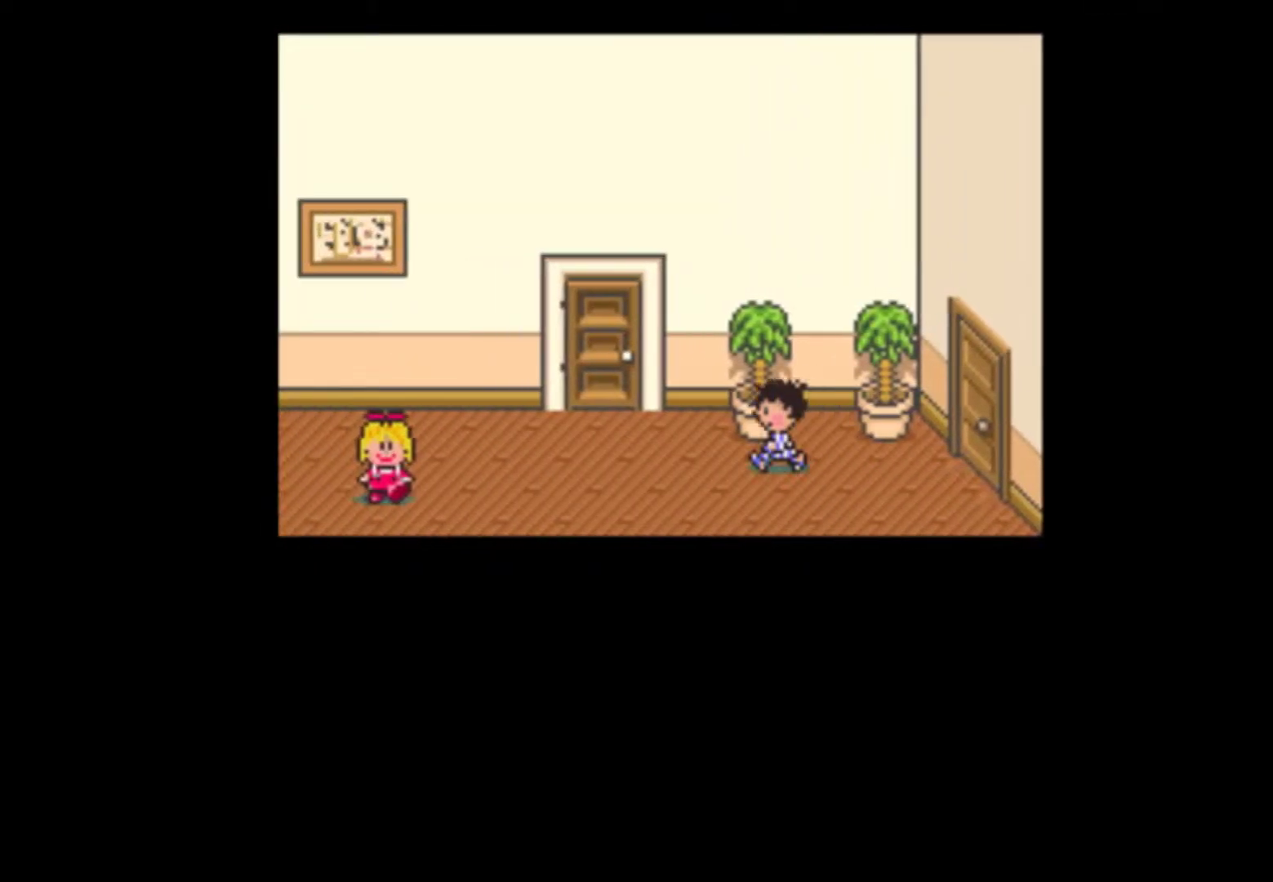
{"buttons": ["DPAD_LEFT"], "events": []}
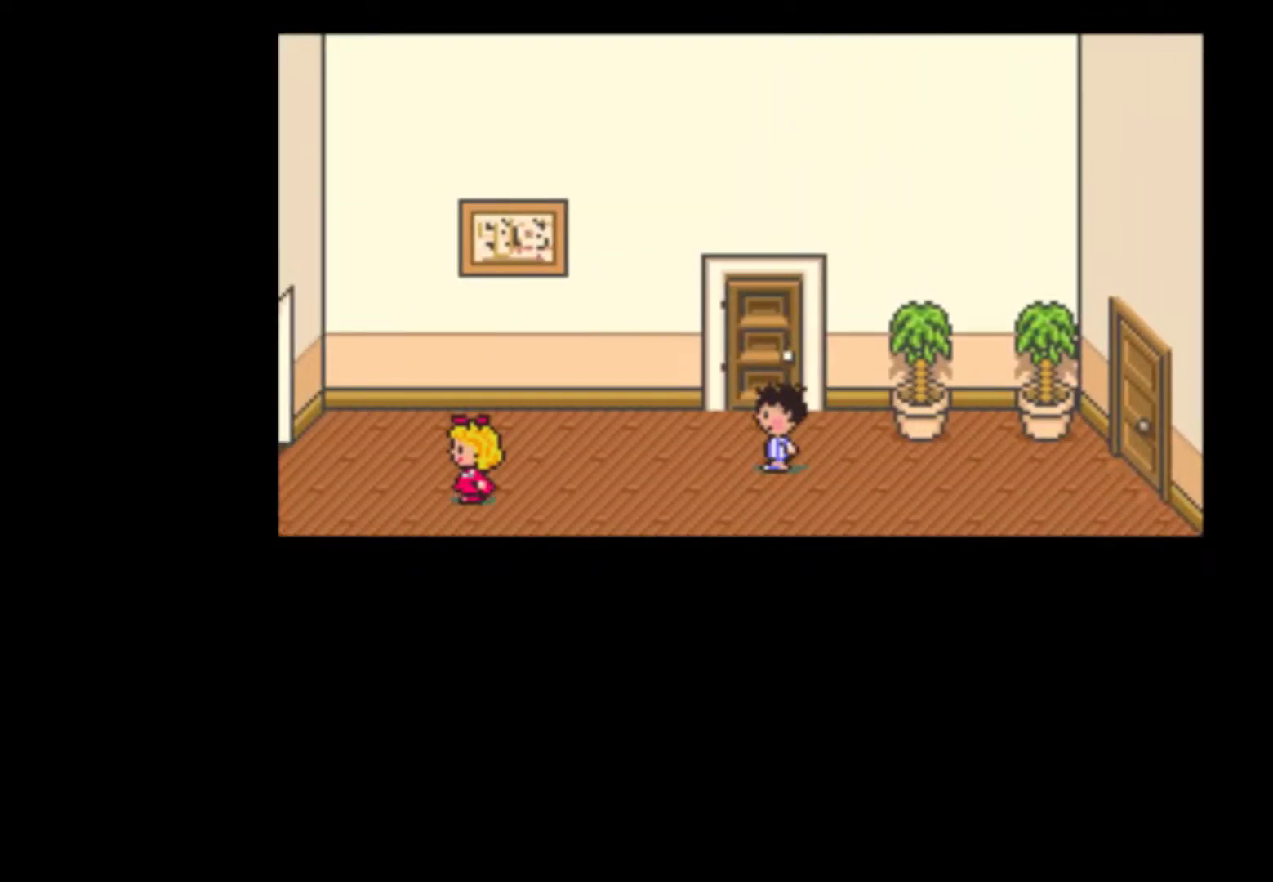
{"buttons": ["DPAD_LEFT"], "events": []}
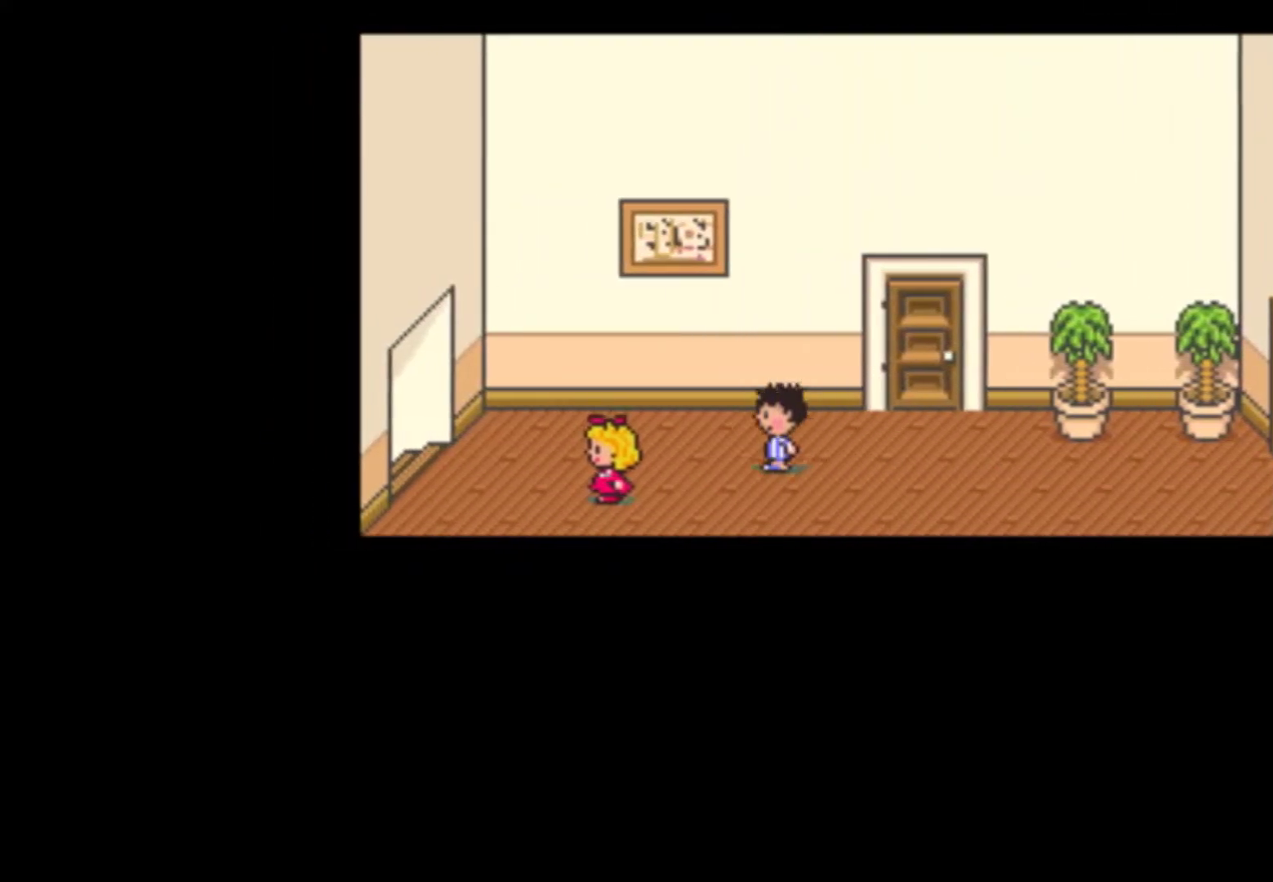
{"buttons": ["DPAD_LEFT"], "events": []}
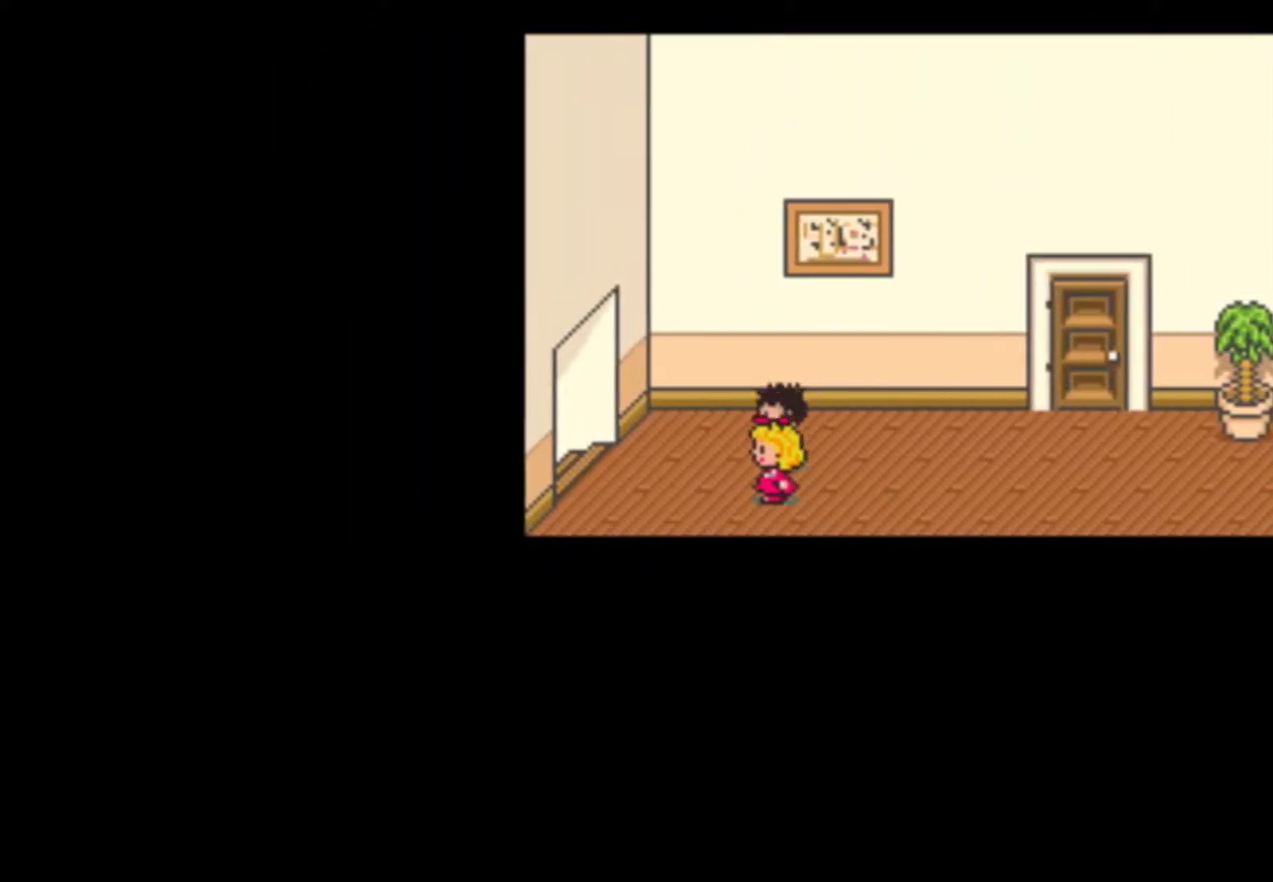
{"buttons": ["DPAD_LEFT"], "events": []}
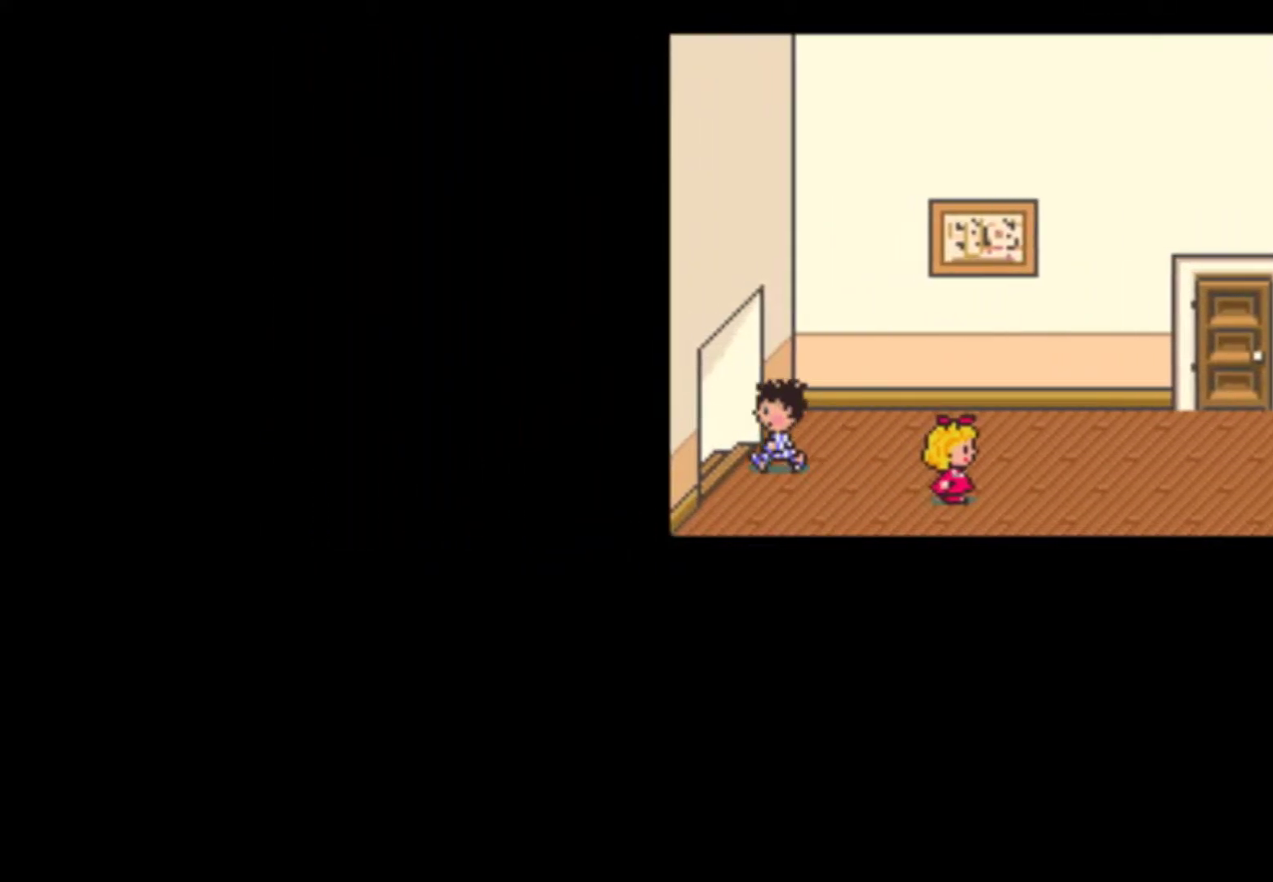
{"buttons": ["DPAD_RIGHT"], "events": [[250, "DPAD_LEFT", "up"], [383, "DPAD_RIGHT", "down"]]}
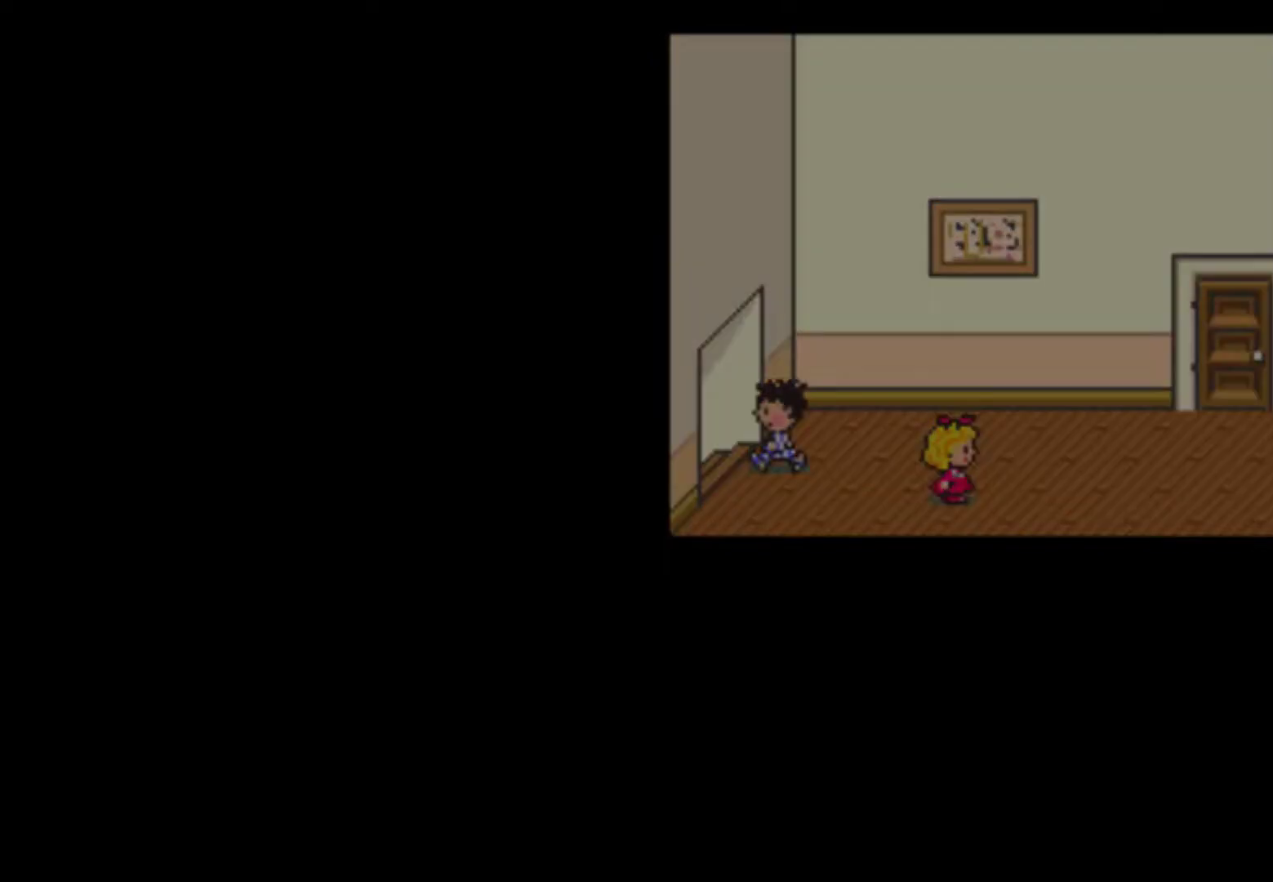
{"buttons": ["DPAD_RIGHT"], "events": []}
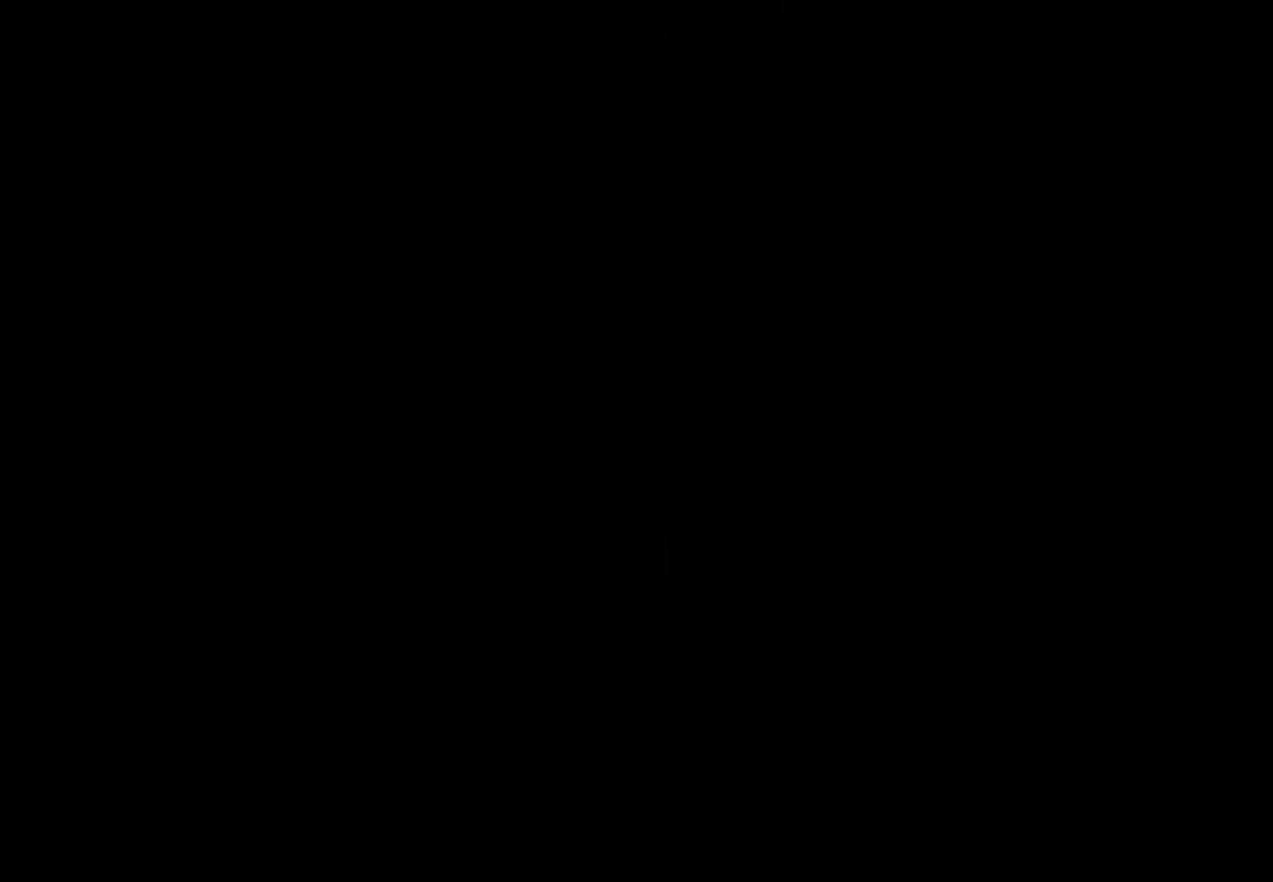
{"buttons": ["DPAD_RIGHT"], "events": []}
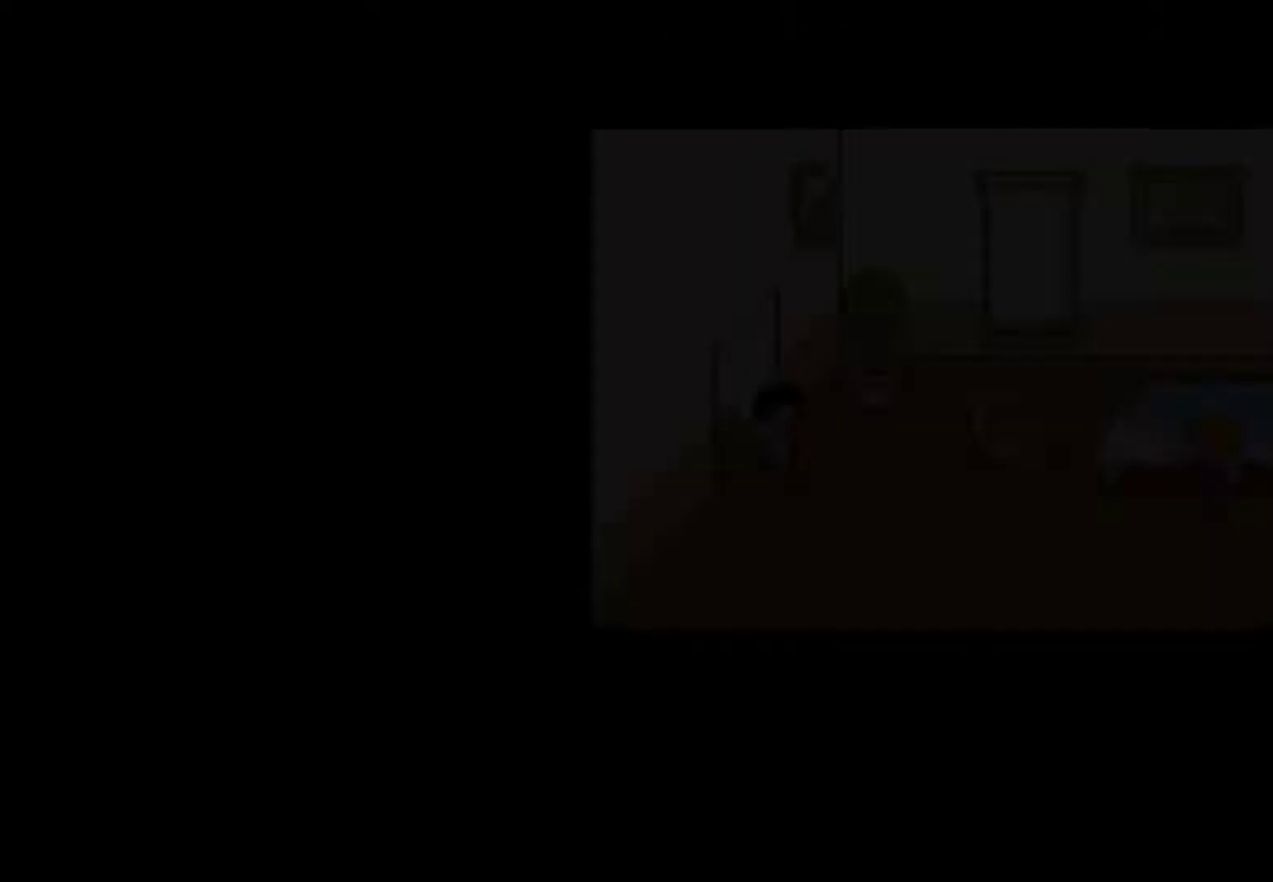
{"buttons": ["DPAD_DOWN", "DPAD_RIGHT"], "events": [[317, "DPAD_DOWN", "down"]]}
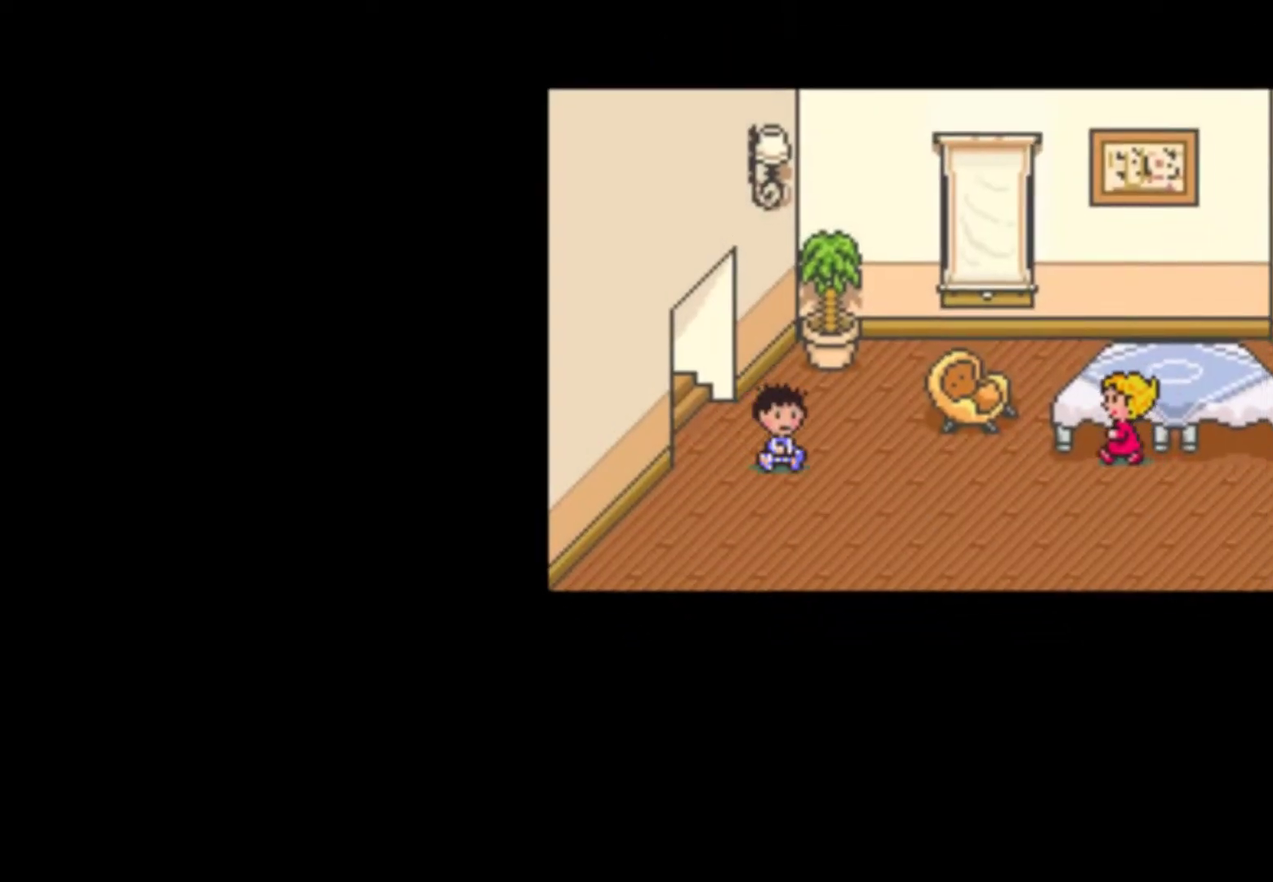
{"buttons": ["DPAD_RIGHT"], "events": [[183, "DPAD_DOWN", "up"]]}
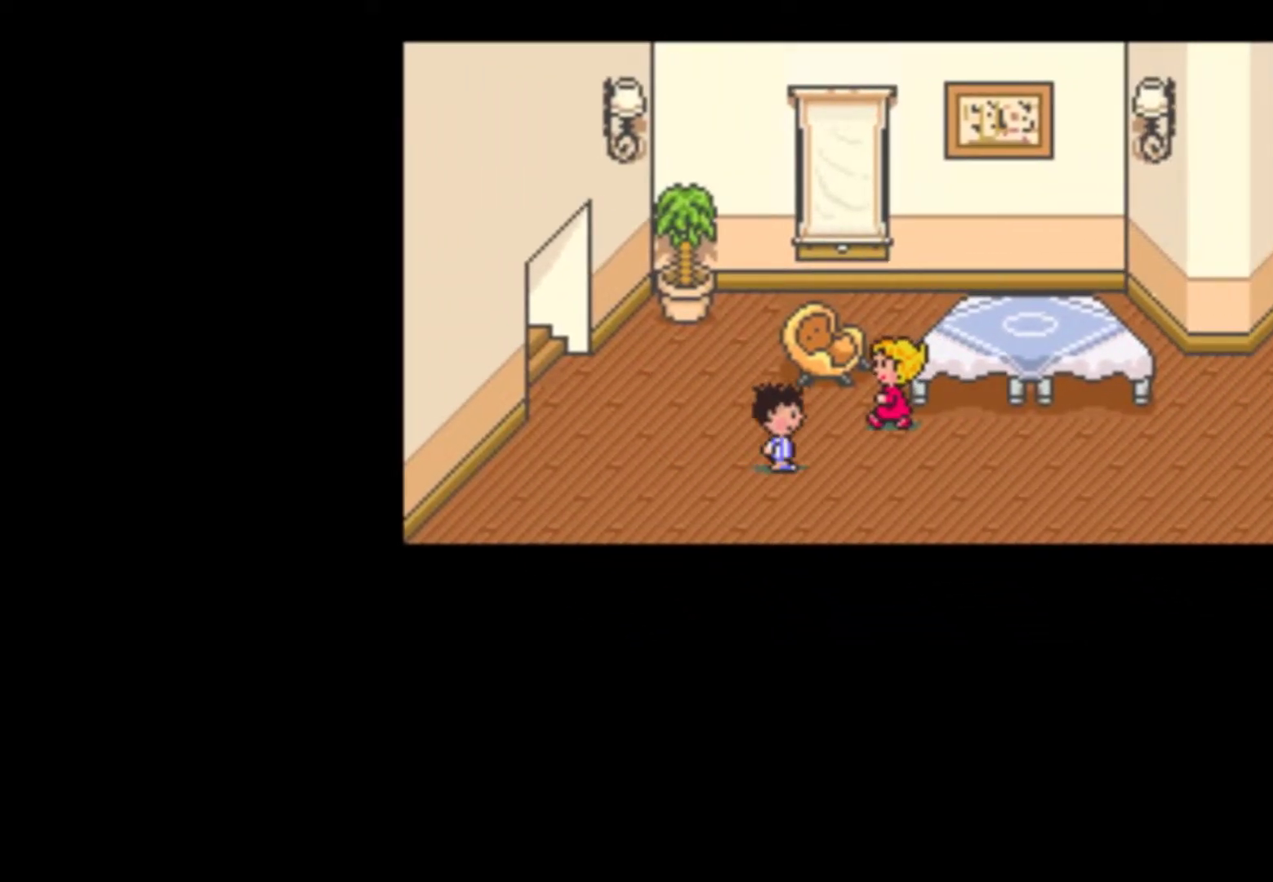
{"buttons": ["DPAD_RIGHT"], "events": []}
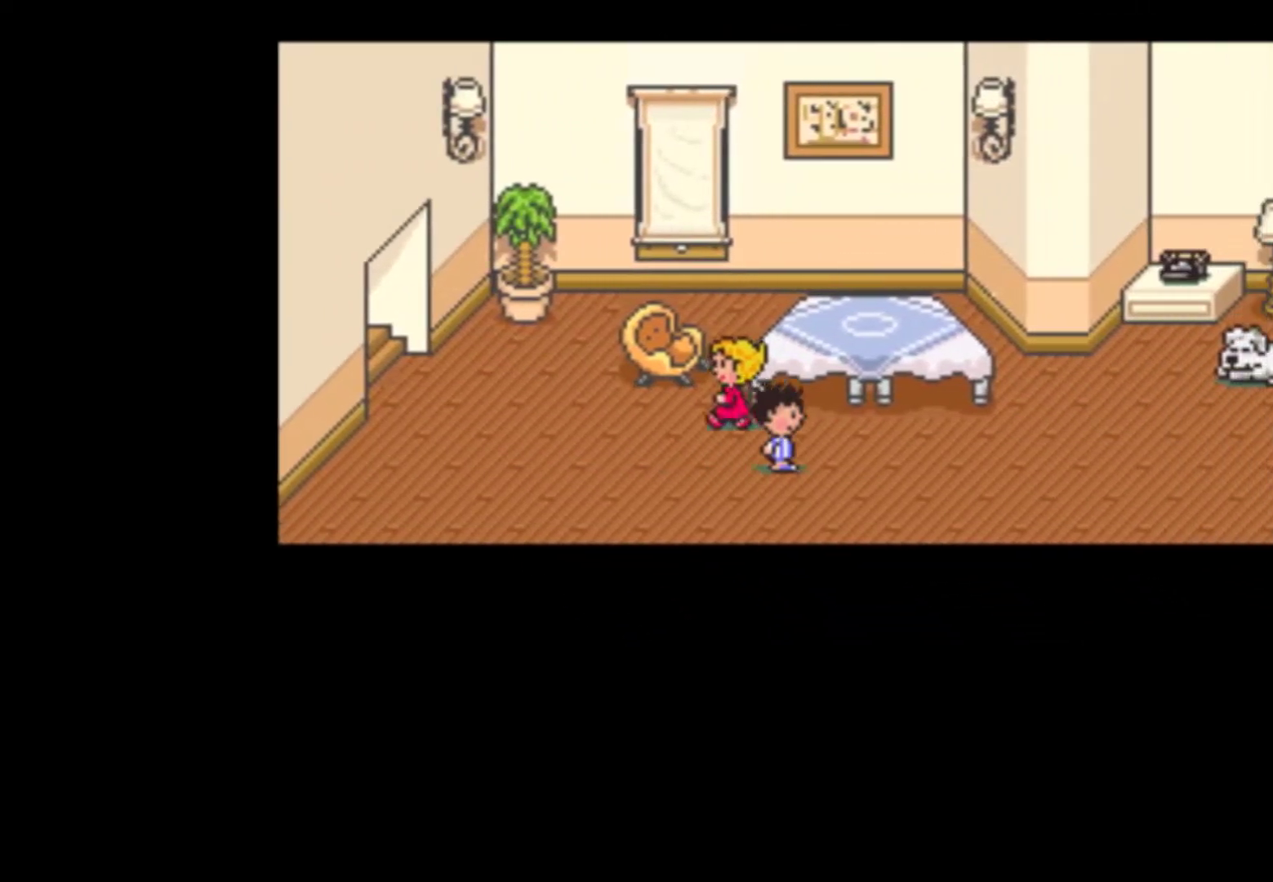
{"buttons": ["DPAD_RIGHT"], "events": []}
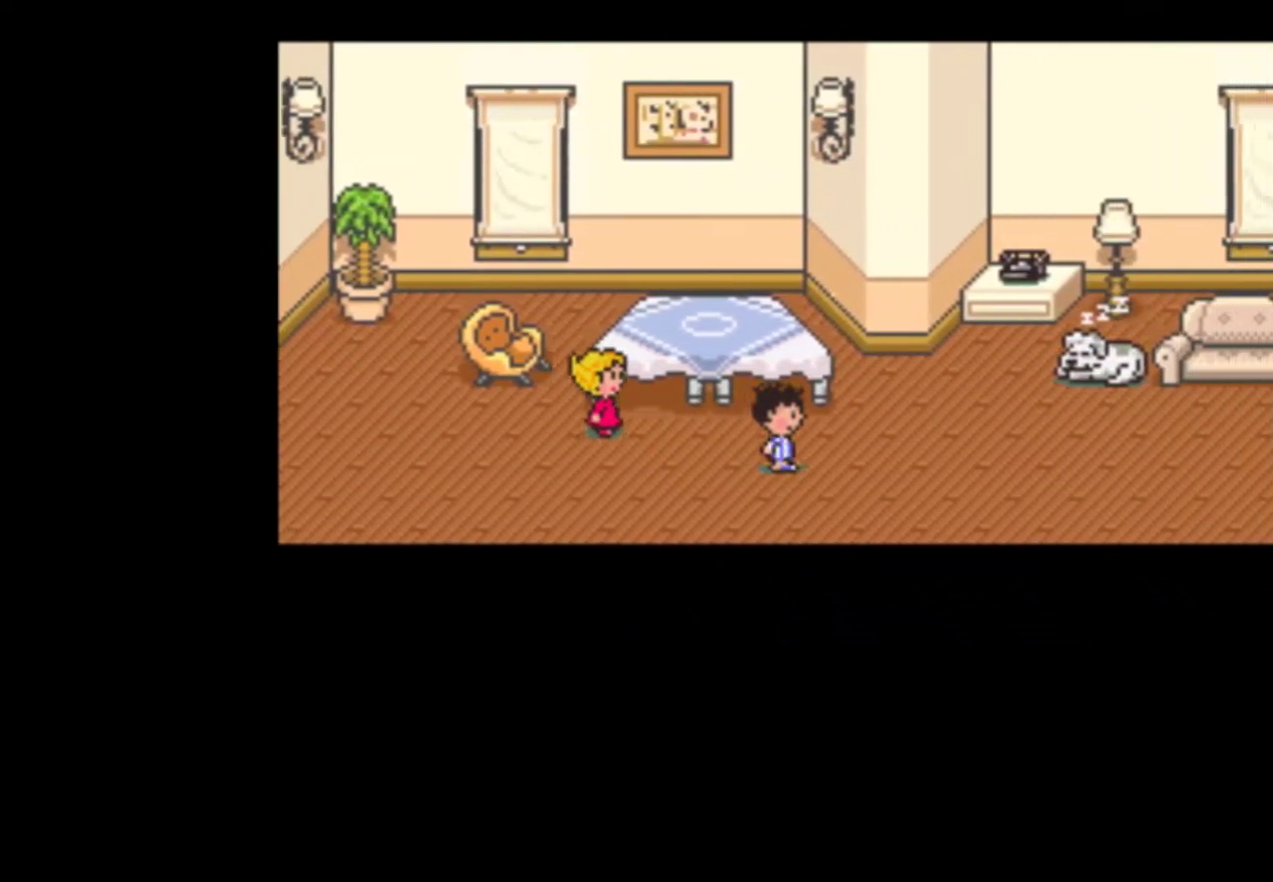
{"buttons": ["DPAD_RIGHT"], "events": []}
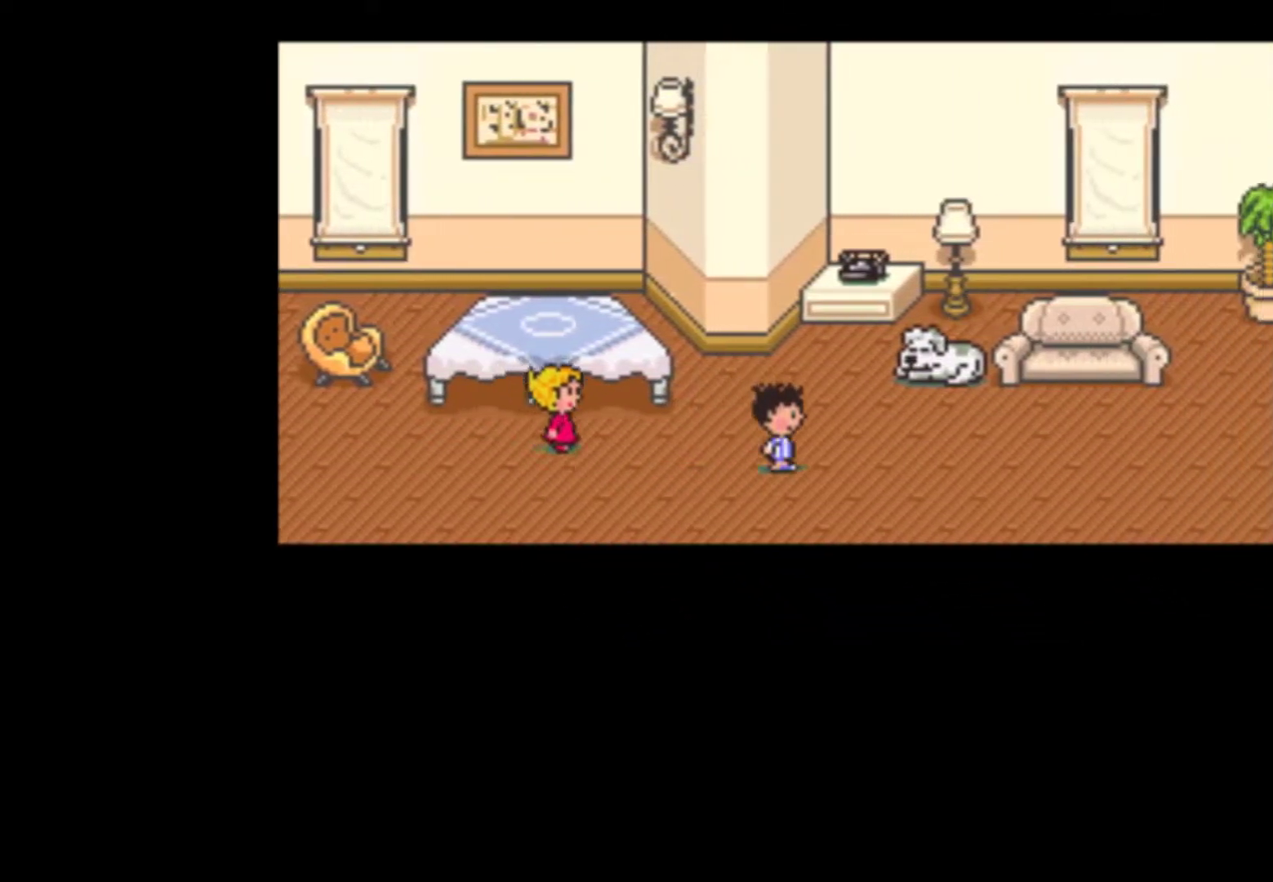
{"buttons": ["DPAD_RIGHT"], "events": []}
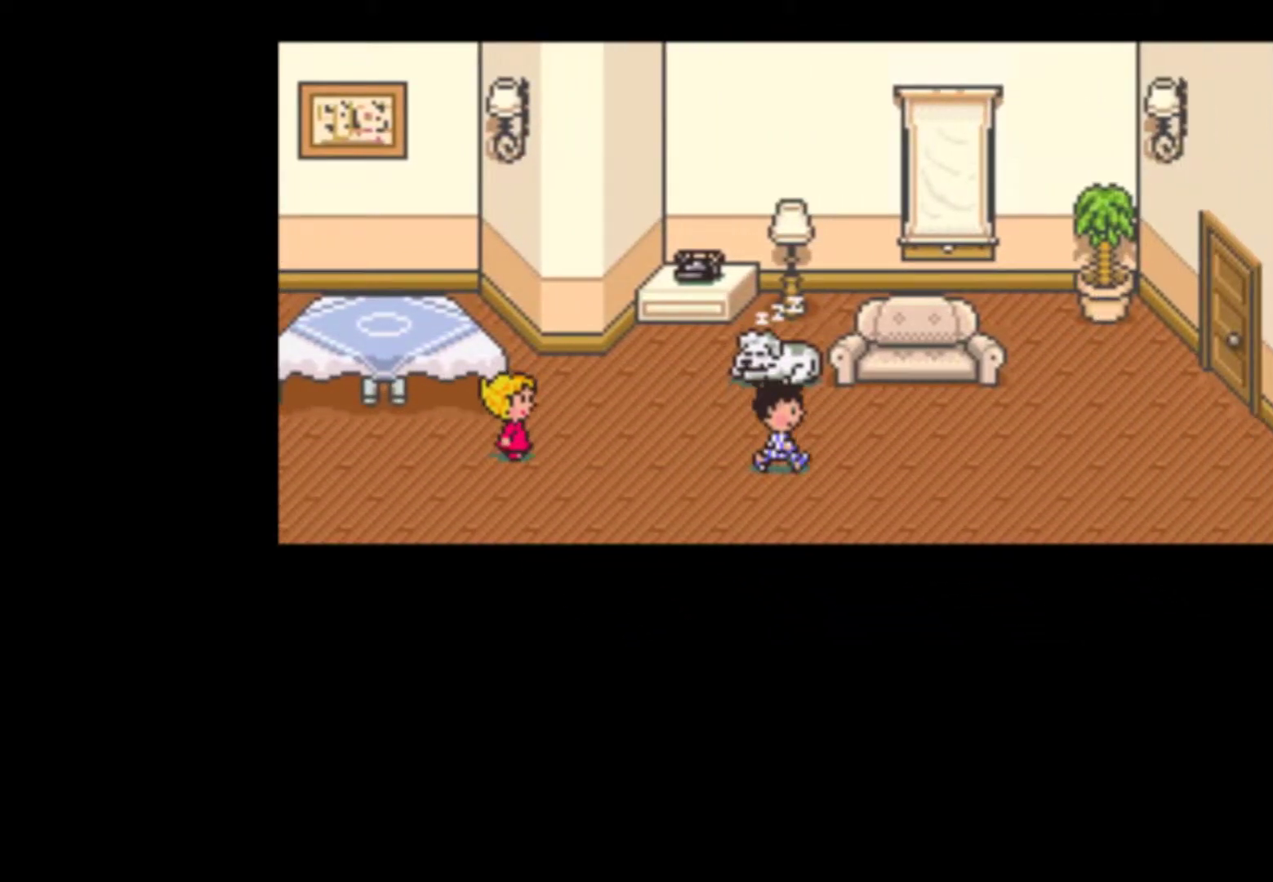
{"buttons": ["DPAD_RIGHT"], "events": []}
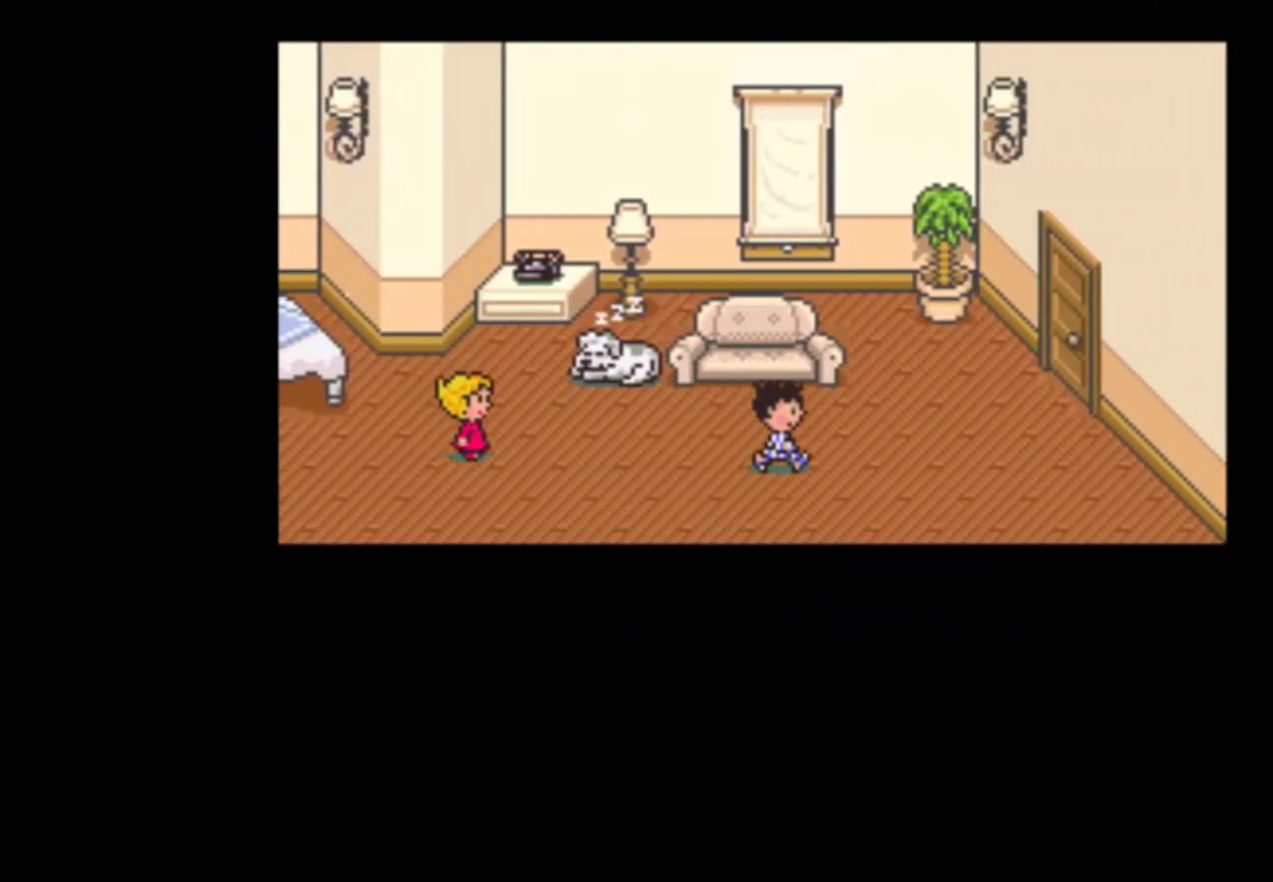
{"buttons": ["DPAD_RIGHT"], "events": []}
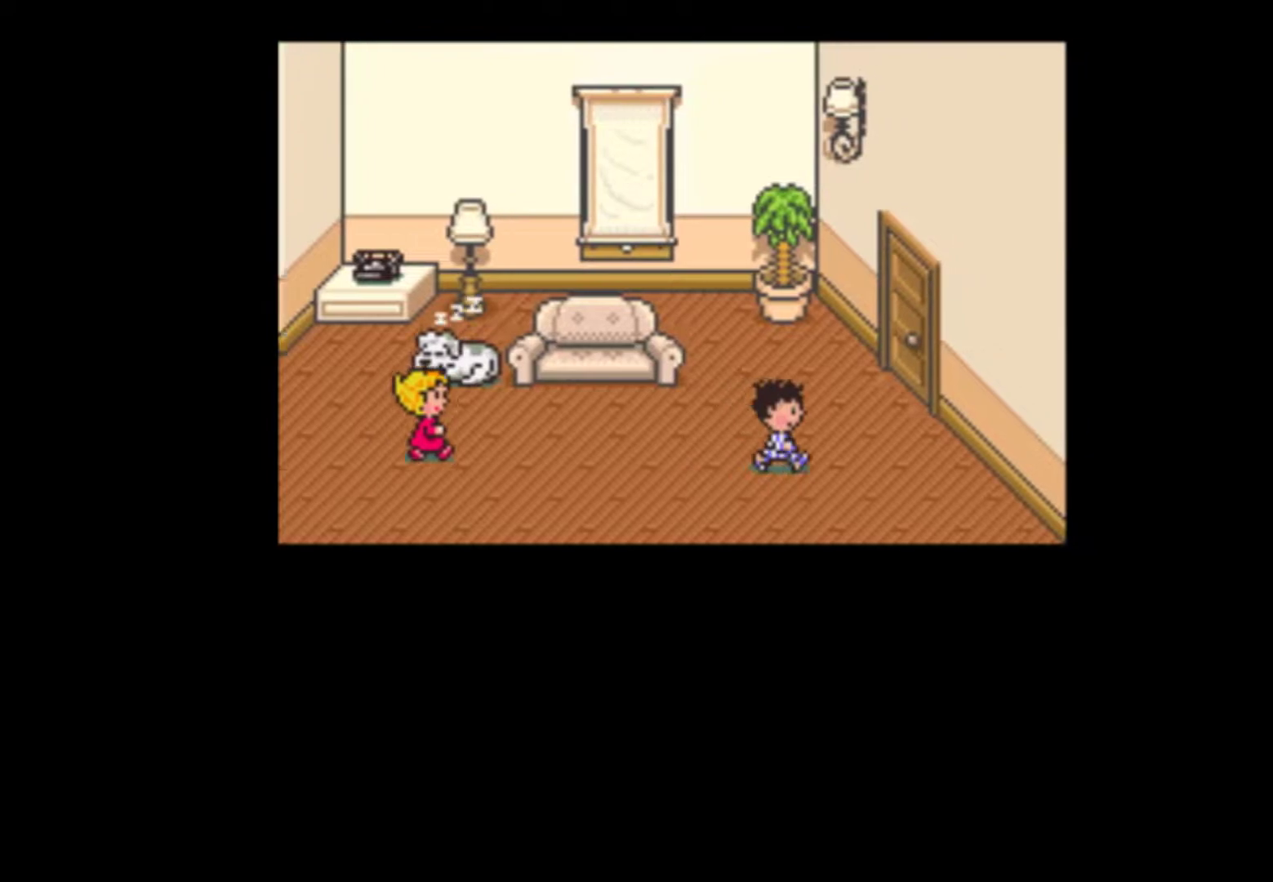
{"buttons": [], "events": [[483, "DPAD_RIGHT", "up"]]}
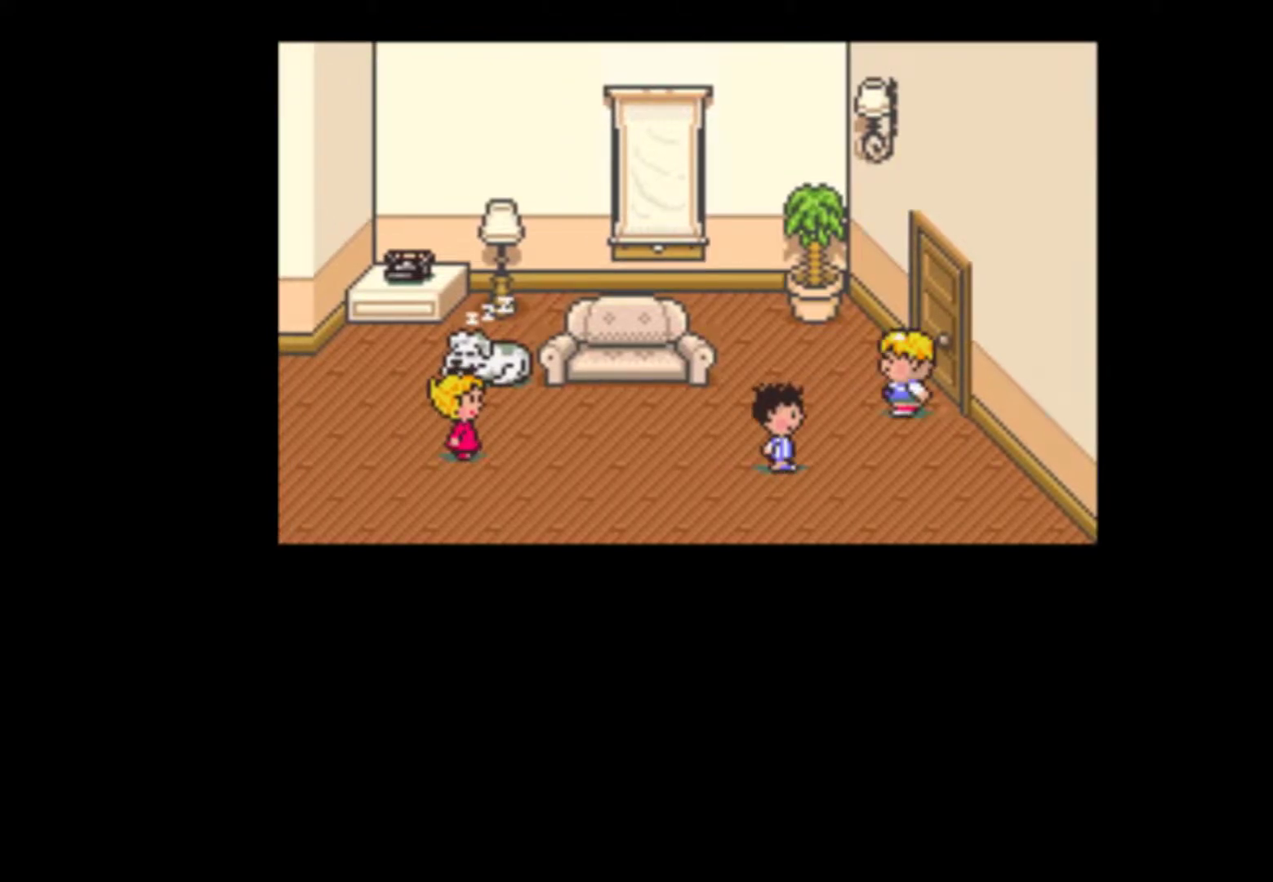
{"buttons": ["START"], "events": [[83, "A", "down"], [150, "A", "up"], [217, "A", "down"], [317, "A", "up"], [350, "START", "down"], [383, "A", "down"], [450, "A", "up"]]}
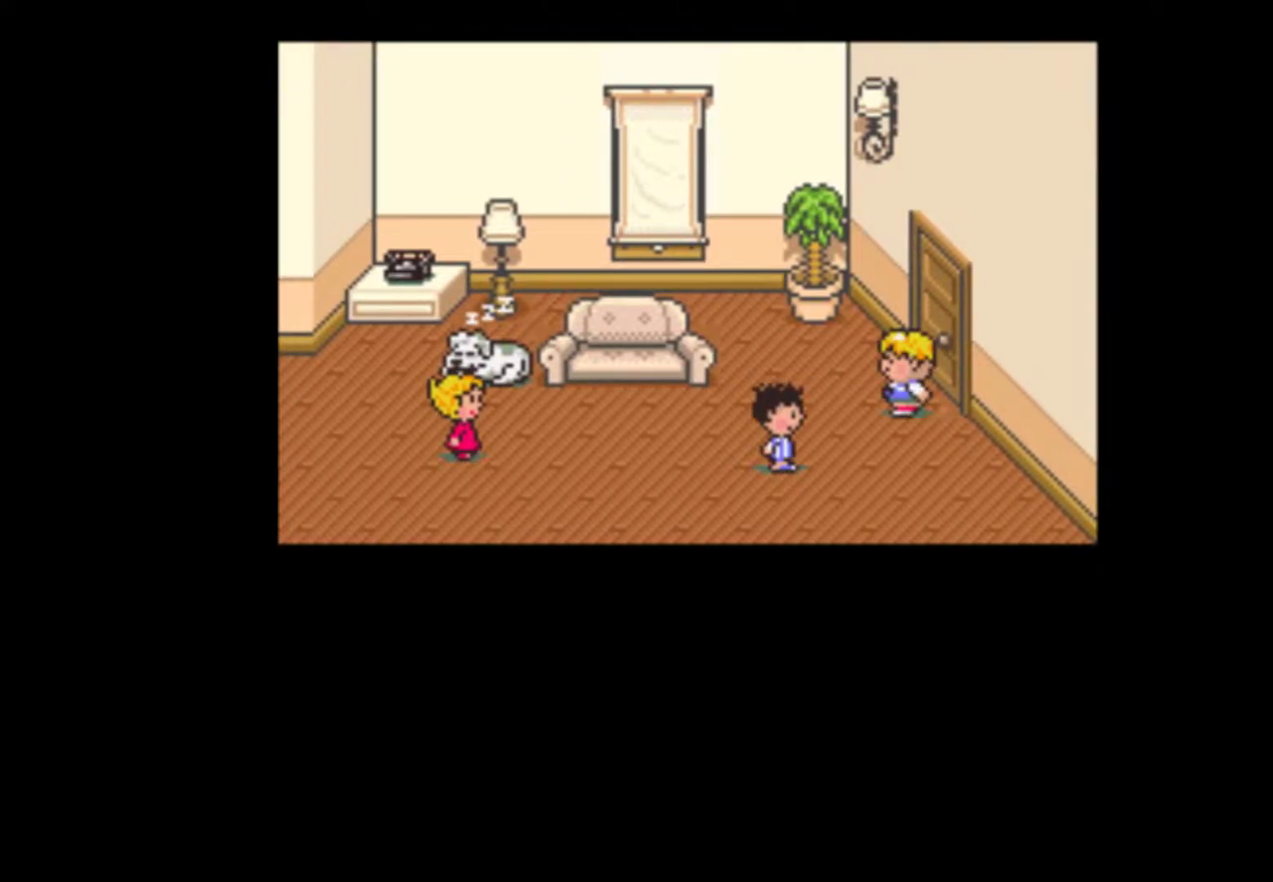
{"buttons": ["START"], "events": [[183, "A", "down"], [250, "A", "up"], [317, "A", "down"], [383, "A", "up"], [417, "A", "down"], [483, "A", "up"]]}
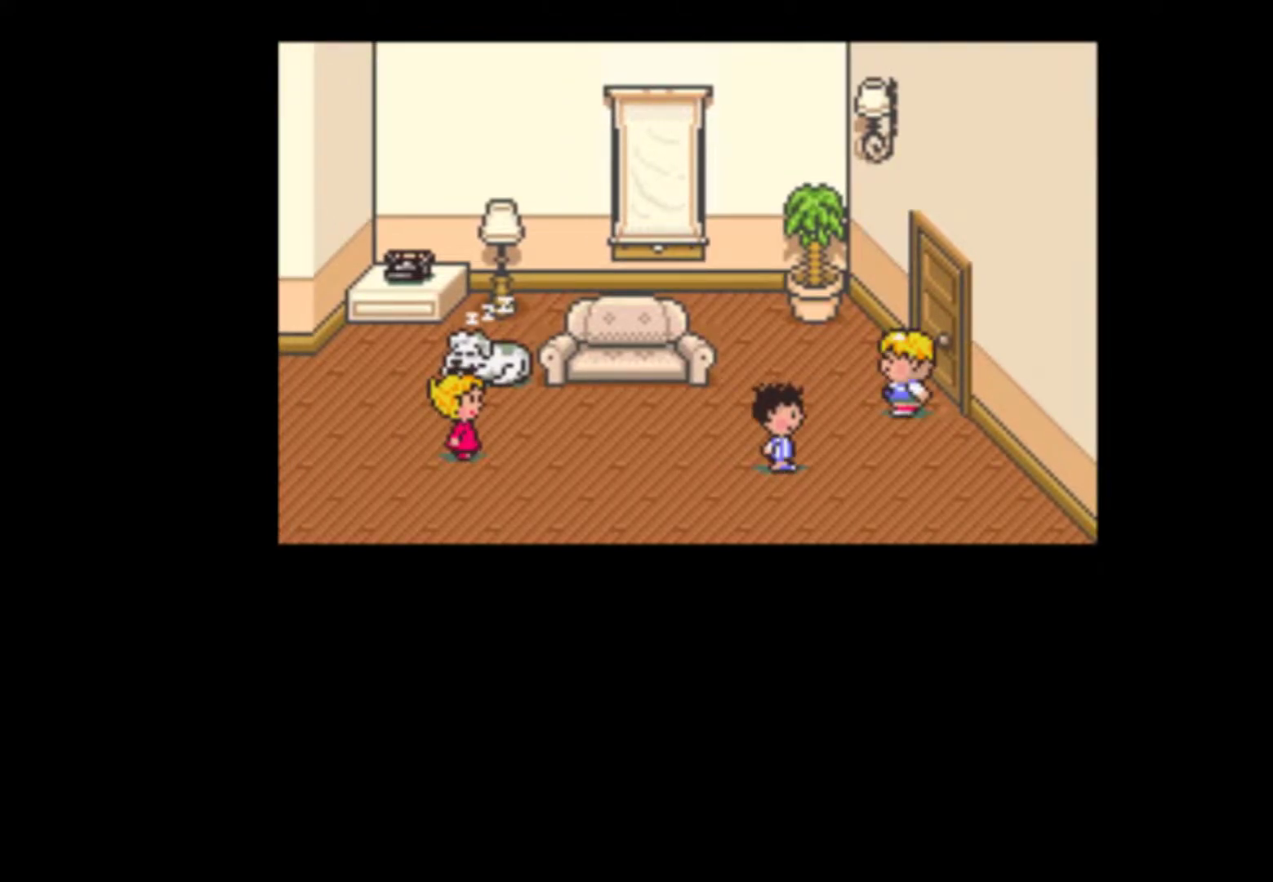
{"buttons": ["START"], "events": [[17, "A", "down"], [150, "A", "up"], [183, "A", "down"], [250, "A", "up"], [317, "A", "down"], [483, "A", "up"]]}
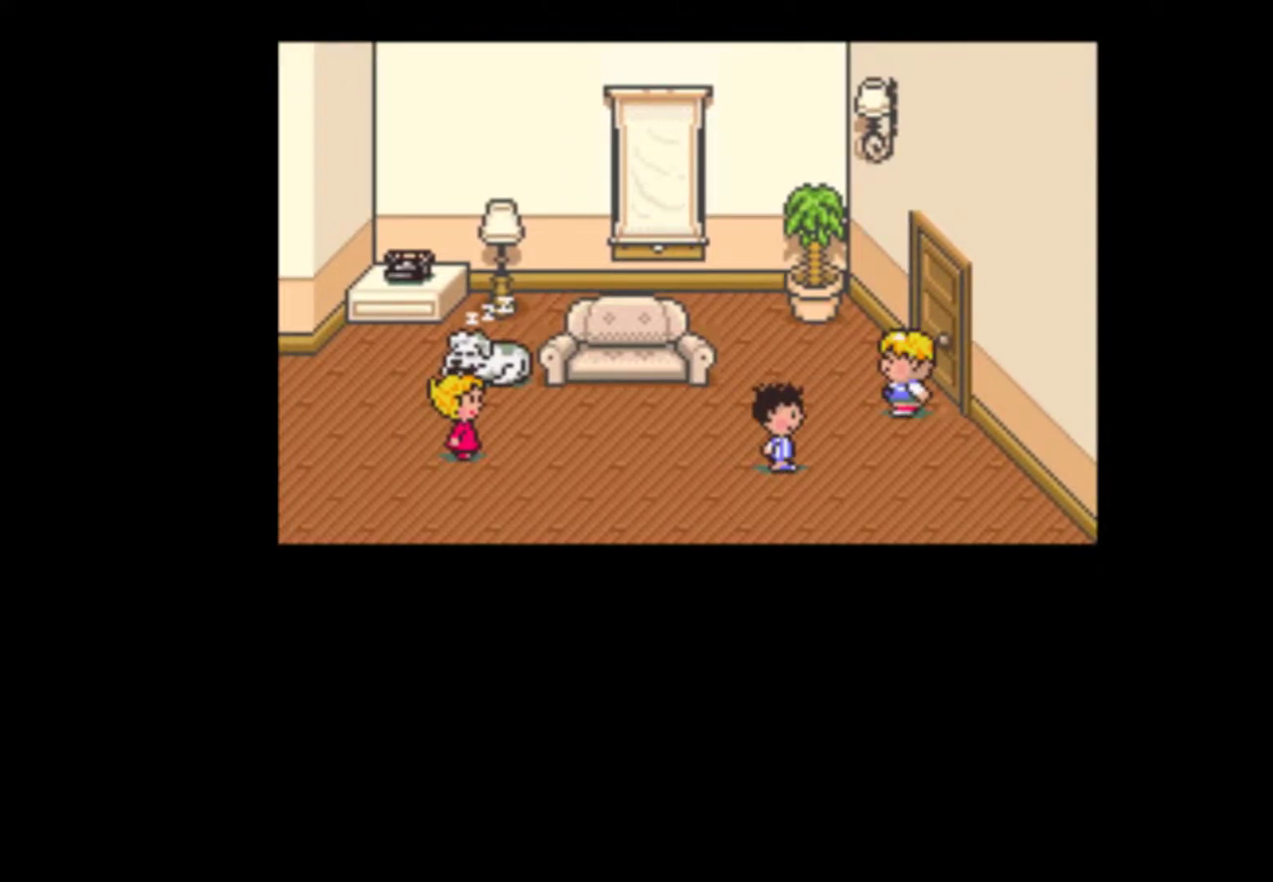
{"buttons": ["A"], "events": [[117, "A", "down"], [183, "A", "up"], [250, "A", "down"], [283, "A", "up"], [350, "A", "down"], [417, "A", "up"], [450, "START", "up"], [483, "A", "down"]]}
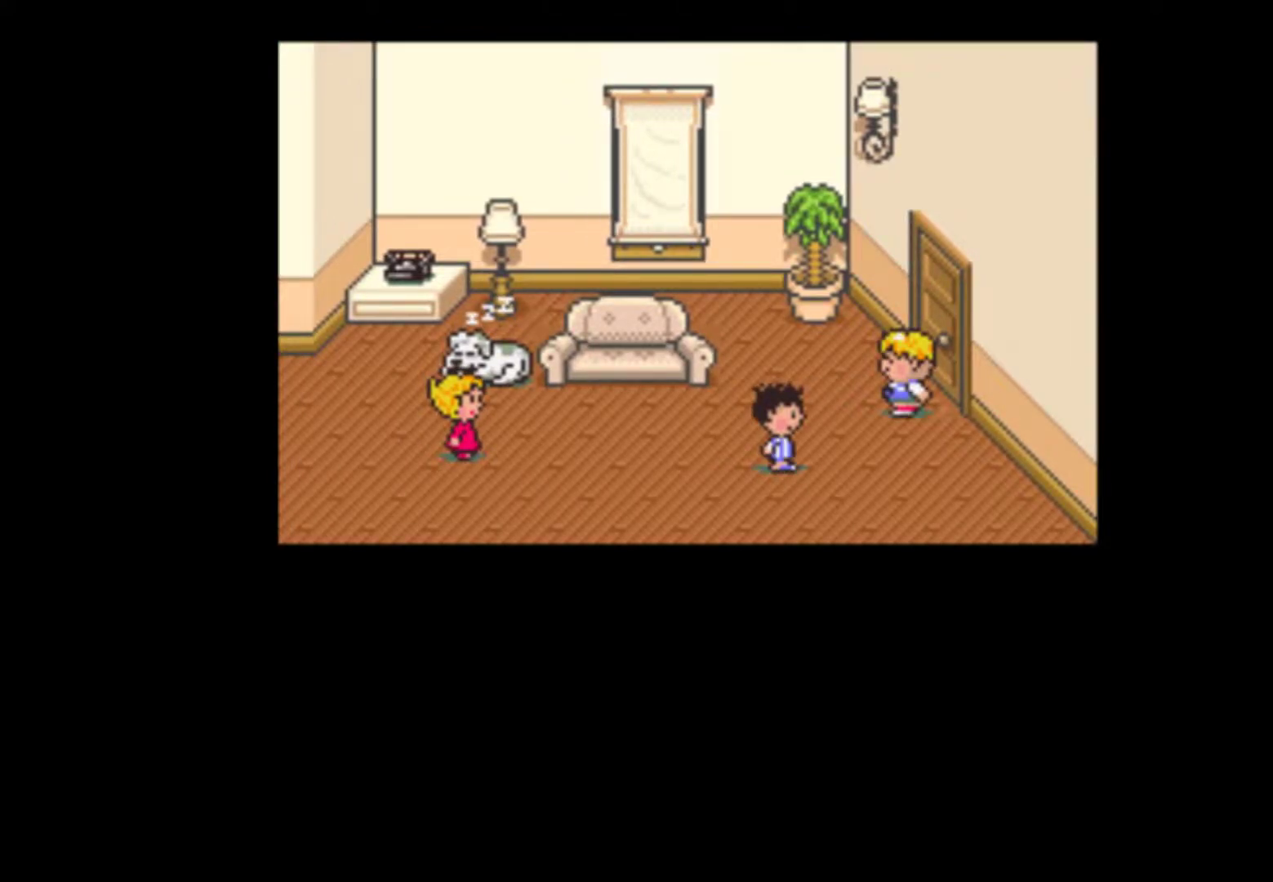
{"buttons": [], "events": [[17, "A", "up"], [17, "START", "down"], [83, "A", "down"], [117, "A", "up"], [150, "START", "up"], [183, "START", "down"], [317, "A", "down"], [317, "START", "up"], [350, "A", "up"], [350, "START", "down"], [450, "A", "down"], [450, "START", "up"], [483, "A", "up"]]}
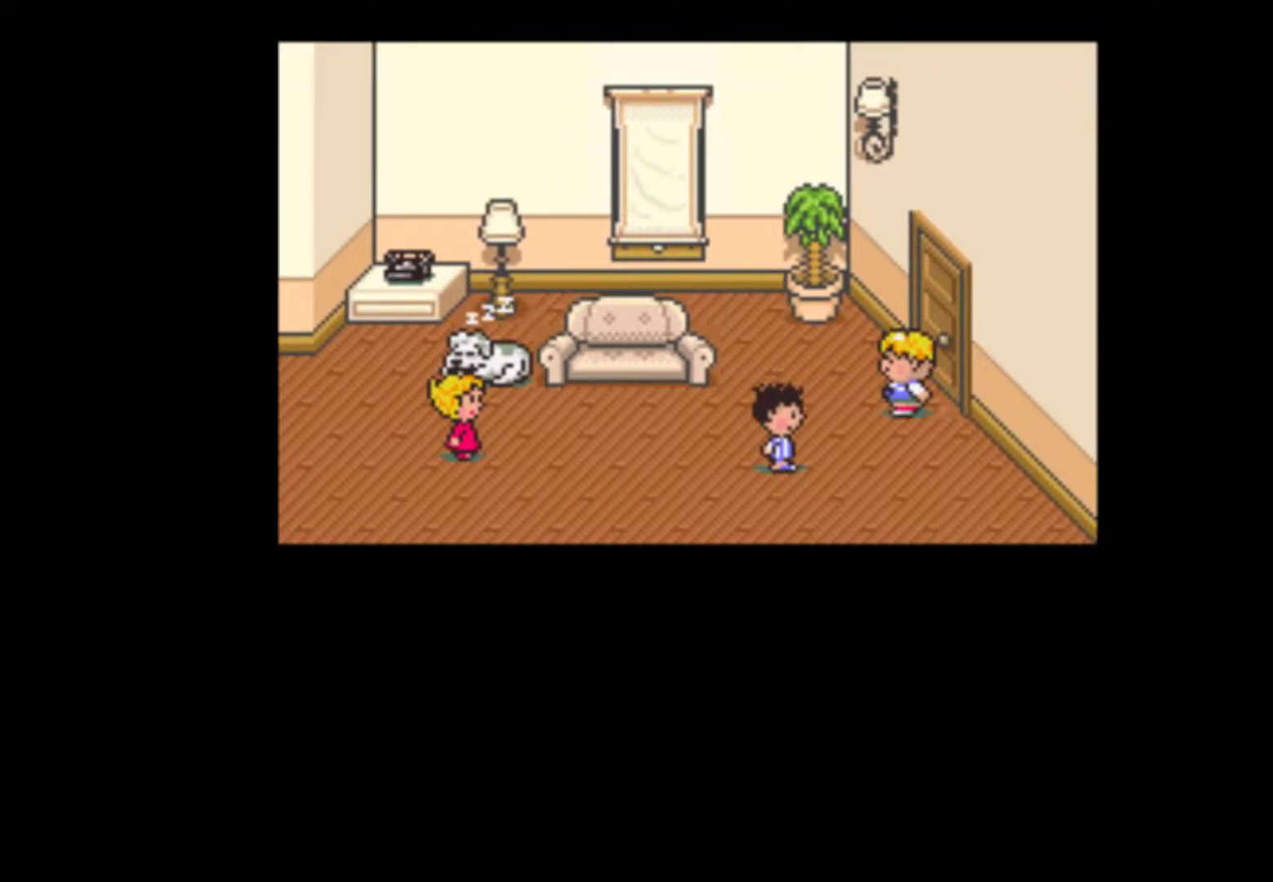
{"buttons": ["START"], "events": [[17, "START", "down"], [117, "A", "down"], [150, "START", "up"], [183, "A", "up"], [183, "START", "down"], [283, "A", "down"], [283, "START", "up"], [317, "START", "down"], [350, "A", "up"], [417, "A", "down"], [483, "A", "up"]]}
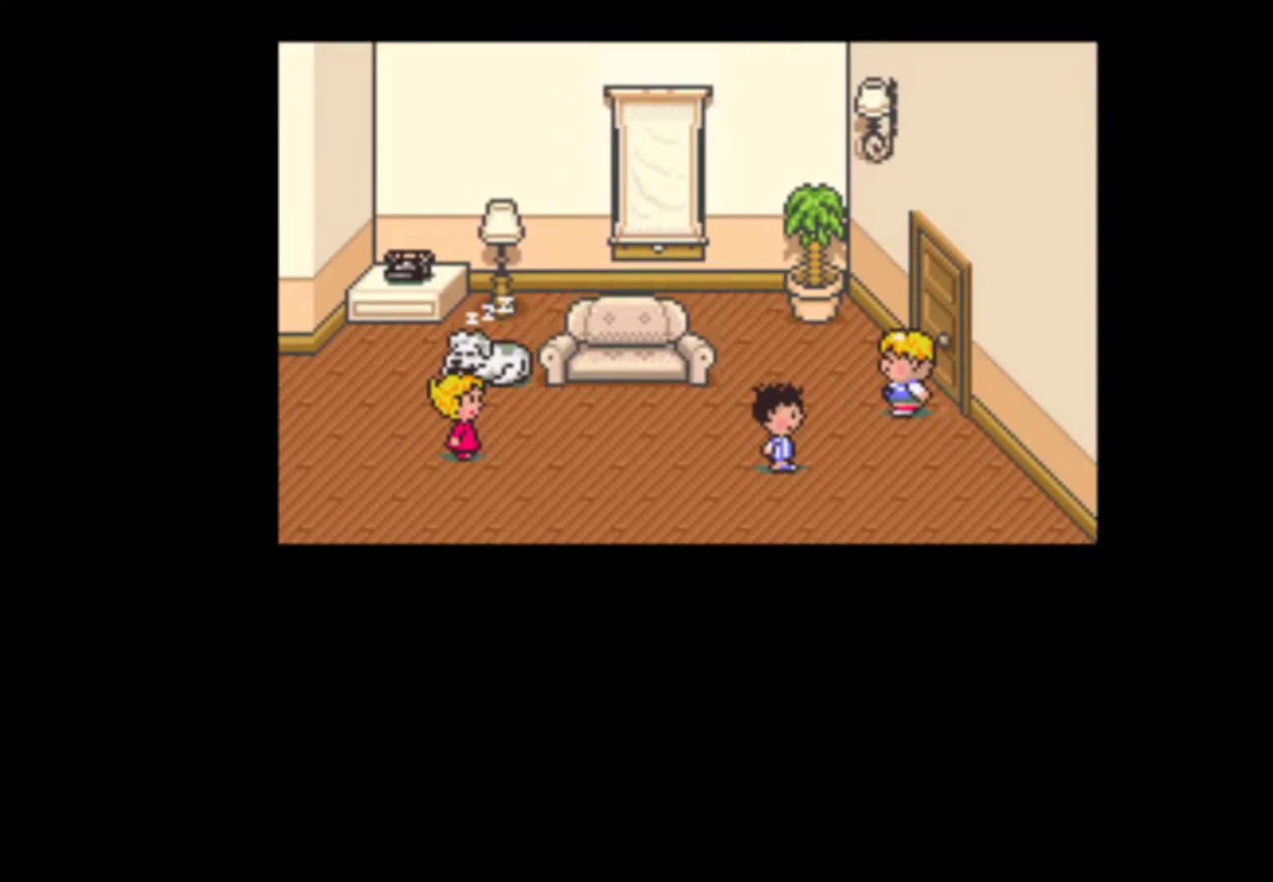
{"buttons": ["START"], "events": [[50, "A", "down"], [117, "A", "up"], [117, "START", "up"], [183, "A", "down"], [183, "START", "down"], [217, "A", "up"], [283, "A", "down"], [283, "START", "up"], [317, "START", "down"], [350, "A", "up"], [417, "A", "down"], [417, "START", "up"], [483, "A", "up"], [483, "START", "down"]]}